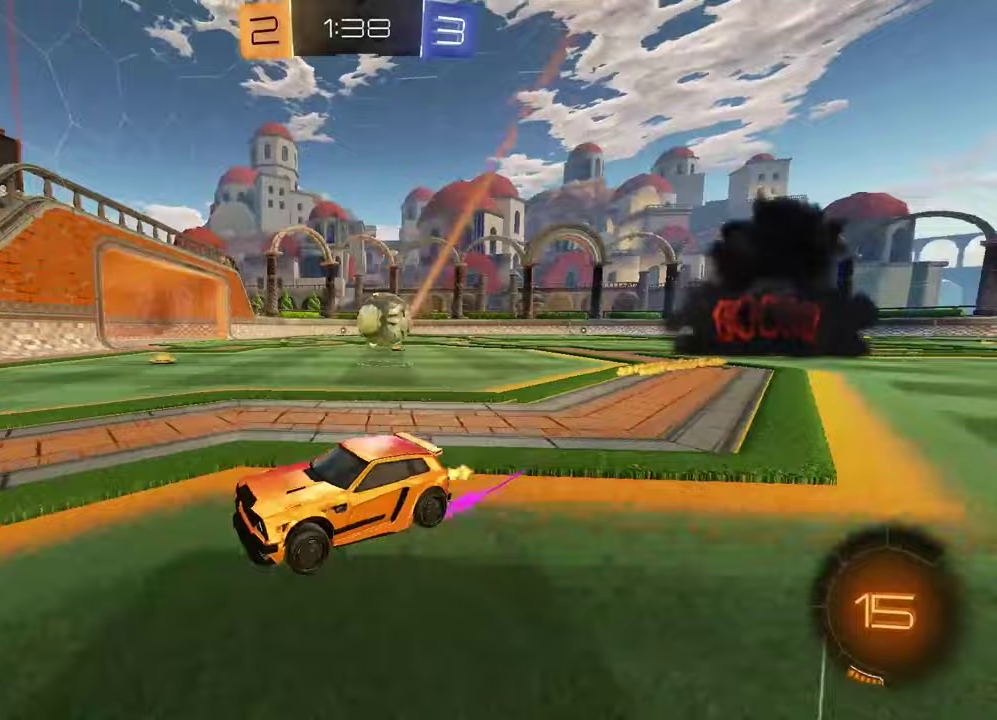
Gameplay with a controller (PlayStation layout); each line is a JSON object with the inputs held at the frame after it. "events" lists button and stick changes between this image and that frame as [ms after this image, input, new state], when the widget could be followed in between.
{"buttons": ["R1", "R2"], "left_stick": "up-right", "right_stick": "center", "events": [[67, "L1", "down"], [167, "left_stick", "right"], [183, "L1", "up"], [350, "R1", "down"], [367, "left_stick", "up-right"]]}
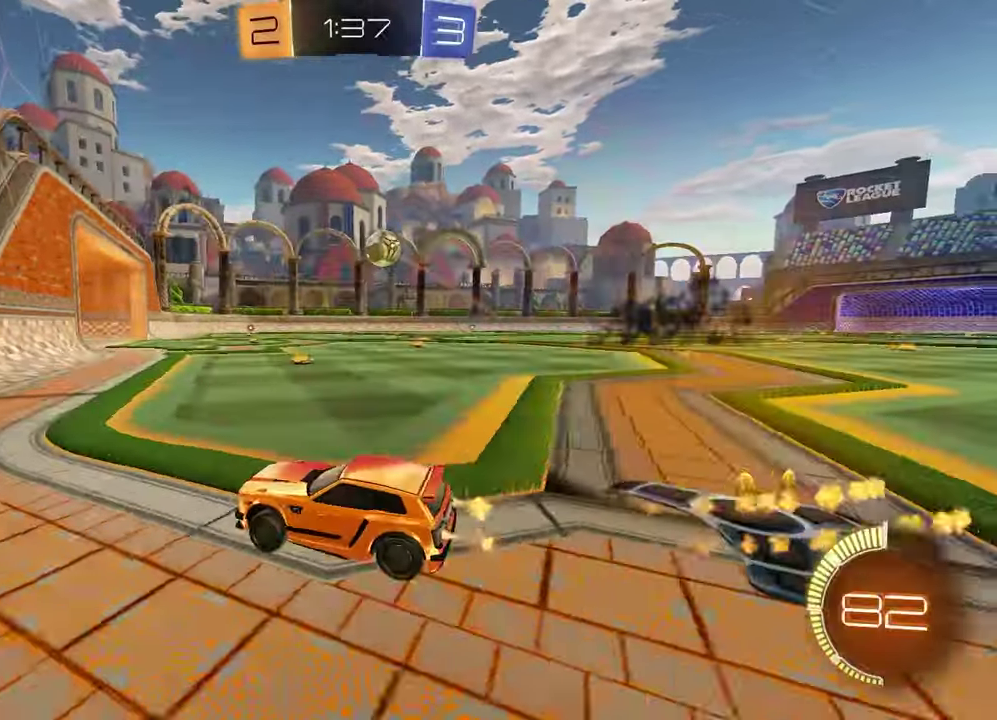
{"buttons": ["R2"], "left_stick": "center", "right_stick": "center", "events": [[350, "R1", "up"], [383, "left_stick", "center"]]}
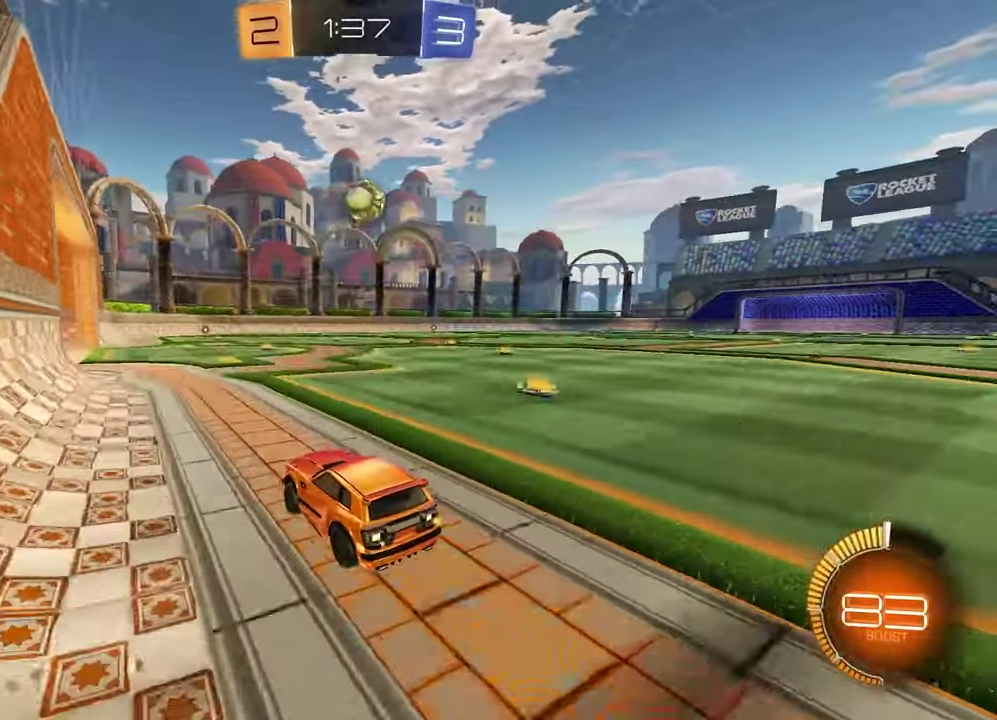
{"buttons": ["R2"], "left_stick": "center", "right_stick": "center", "events": []}
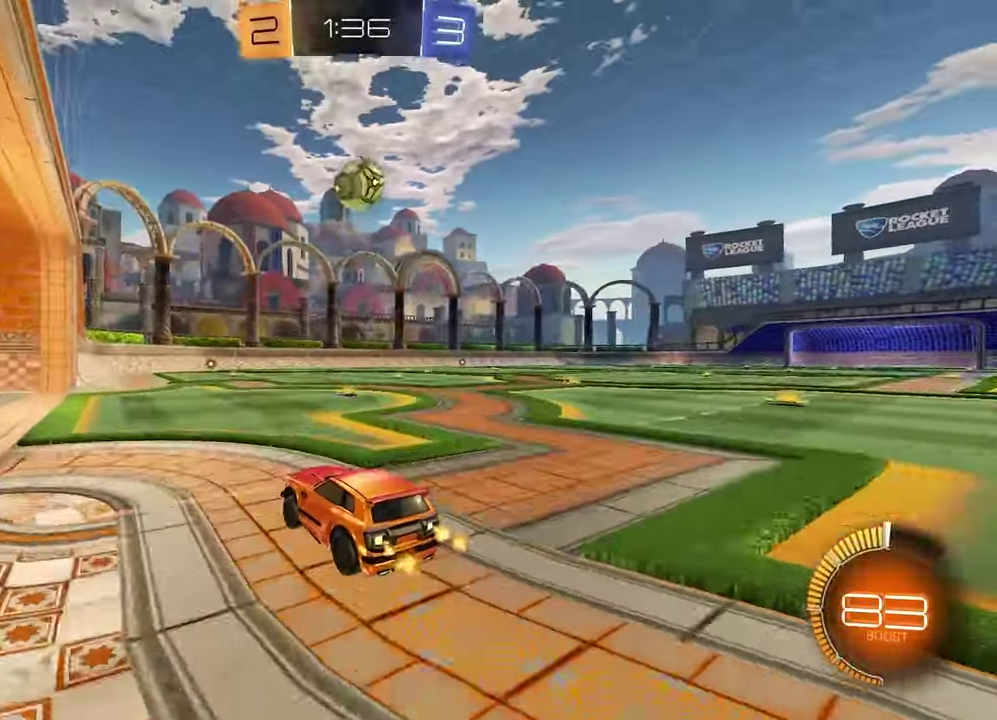
{"buttons": [], "left_stick": "center", "right_stick": "center", "events": [[383, "R2", "up"]]}
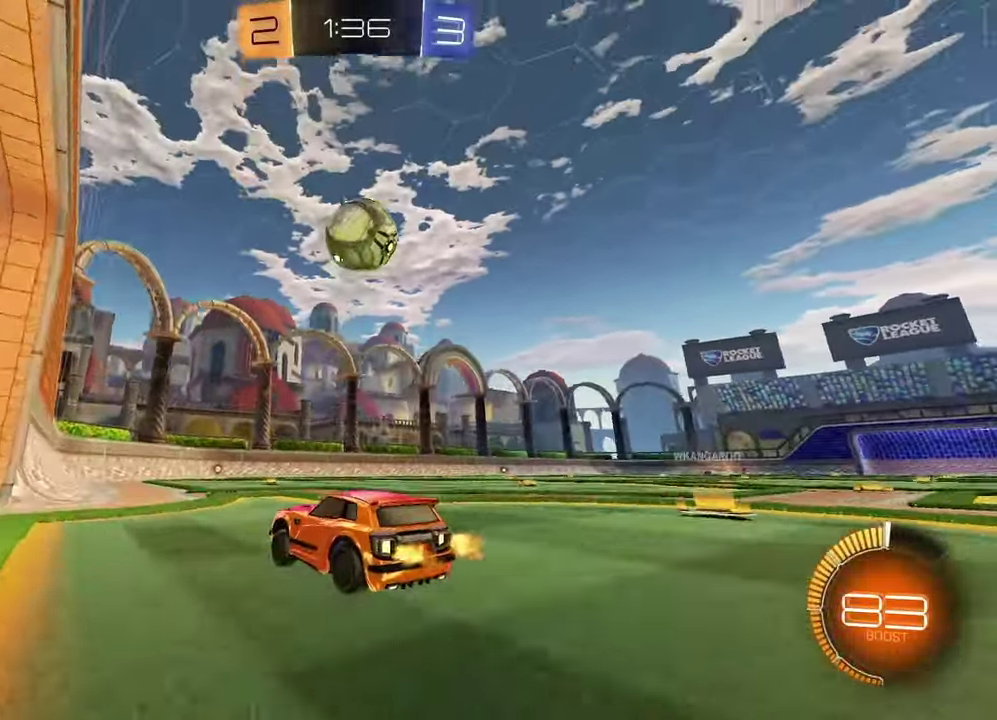
{"buttons": [], "left_stick": "center", "right_stick": "center", "events": [[300, "left_stick", "left"], [433, "left_stick", "center"]]}
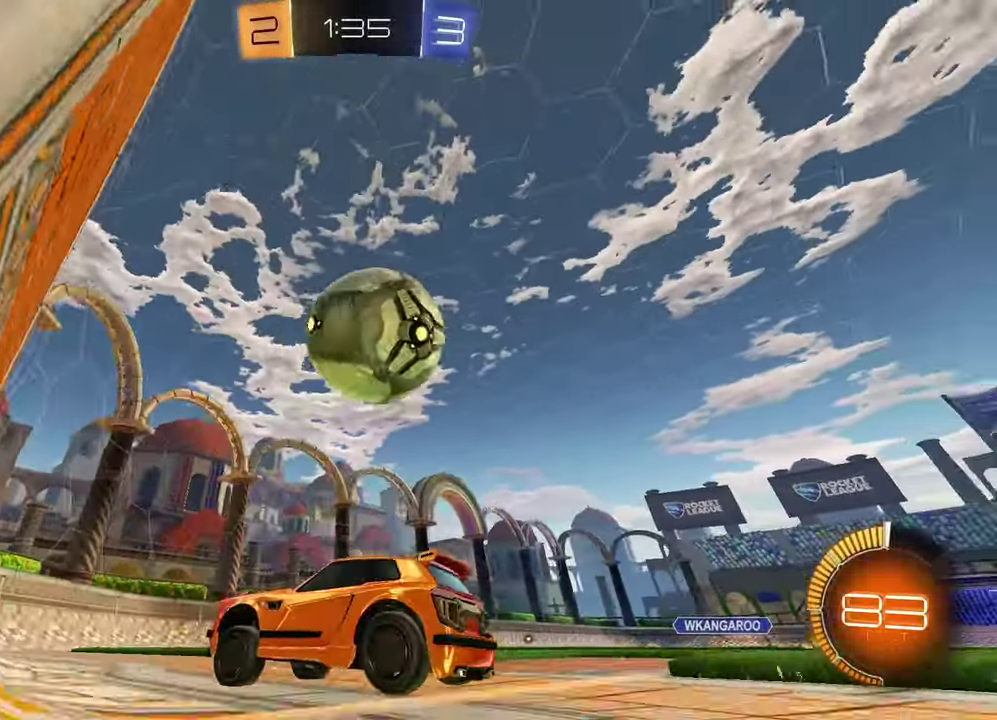
{"buttons": ["R1", "R2"], "left_stick": "up-right", "right_stick": "center", "events": [[83, "L2", "down"], [83, "left_stick", "right"], [183, "L2", "up"], [183, "R2", "down"], [283, "R1", "down"], [300, "left_stick", "center"], [483, "left_stick", "up-right"]]}
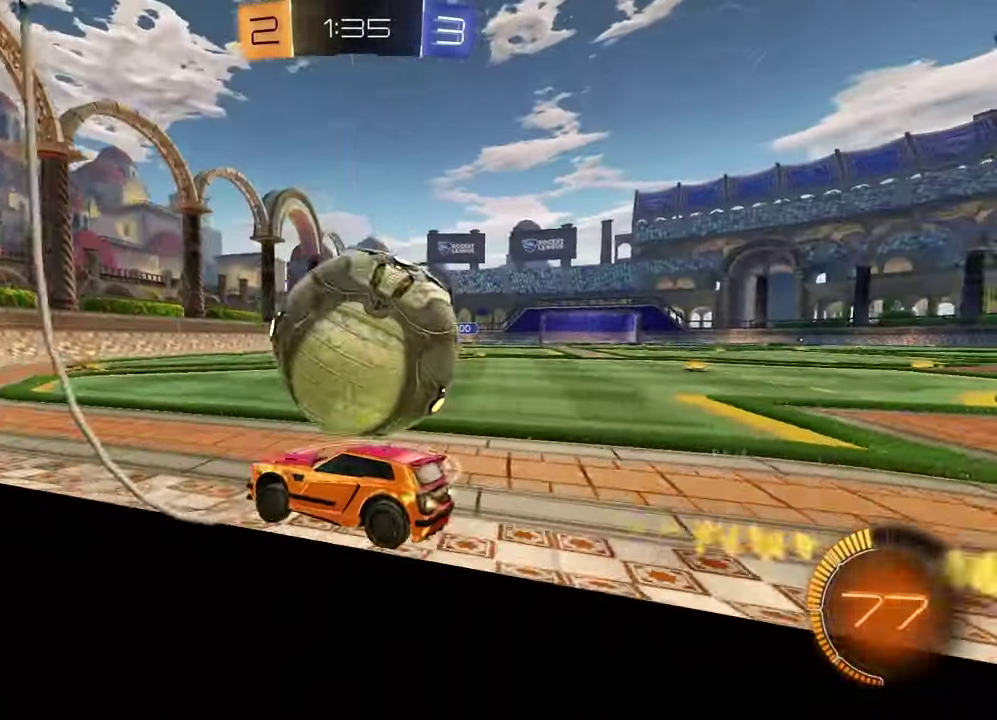
{"buttons": ["R1", "R2"], "left_stick": "center", "right_stick": "center", "events": [[100, "R1", "up"], [267, "left_stick", "center"], [283, "R1", "down"]]}
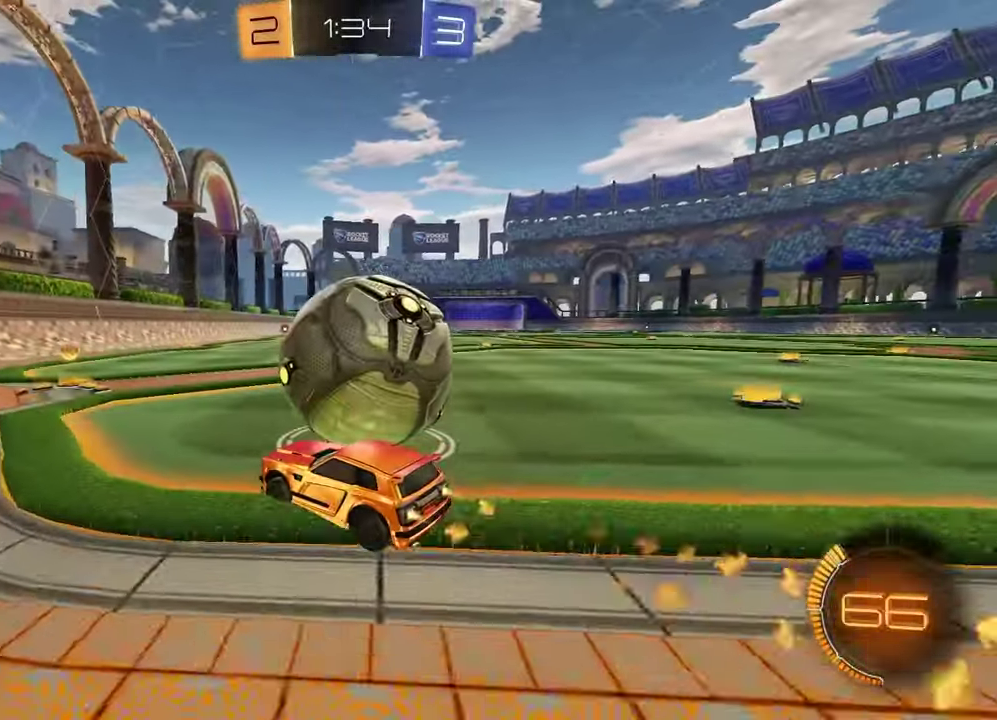
{"buttons": ["TRIANGLE", "R2"], "left_stick": "right", "right_stick": "center", "events": [[200, "R1", "up"], [350, "L1", "down"], [367, "left_stick", "up-right"], [433, "TRIANGLE", "down"], [467, "left_stick", "right"], [483, "L1", "up"]]}
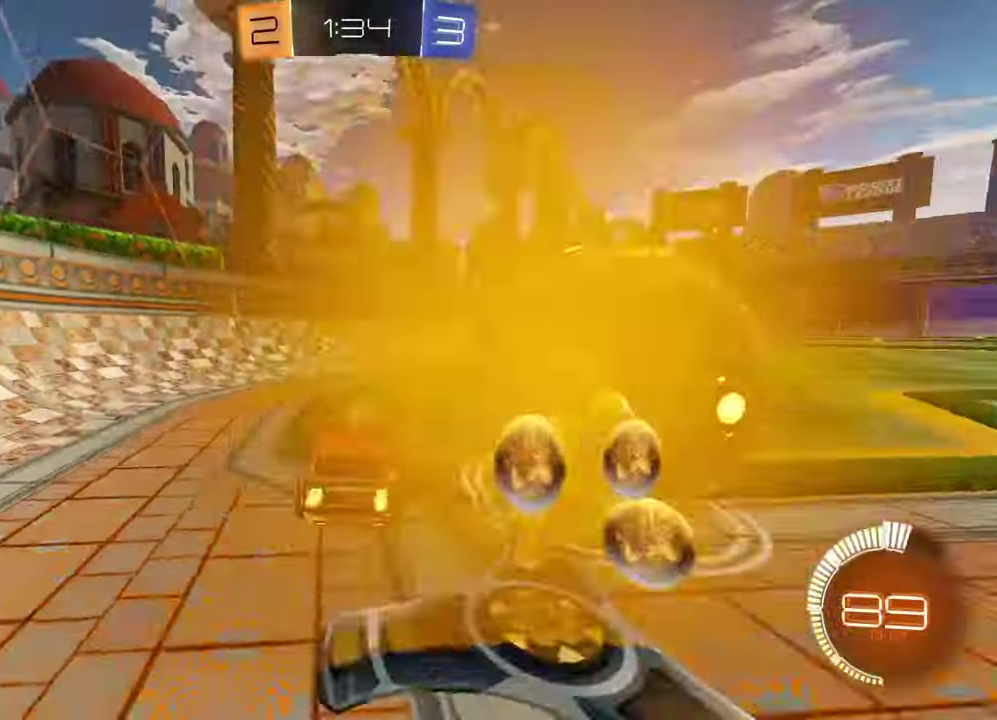
{"buttons": ["R1", "R2"], "left_stick": "left", "right_stick": "center", "events": [[33, "R2", "up"], [33, "TRIANGLE", "up"], [67, "L2", "down"], [217, "L2", "up"], [250, "R2", "down"], [300, "R1", "down"], [300, "left_stick", "center"], [500, "left_stick", "left"]]}
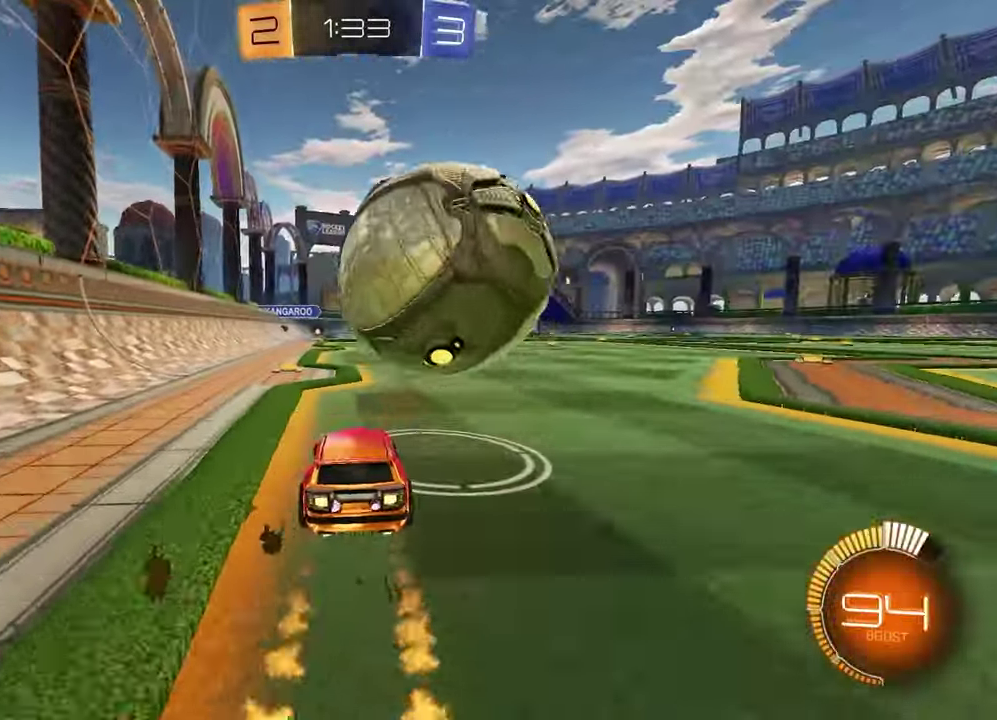
{"buttons": [], "left_stick": "center", "right_stick": "center", "events": [[67, "left_stick", "center"], [83, "R1", "up"], [167, "R2", "up"], [350, "left_stick", "up-right"], [400, "R1", "down"], [433, "left_stick", "center"], [467, "R1", "up"]]}
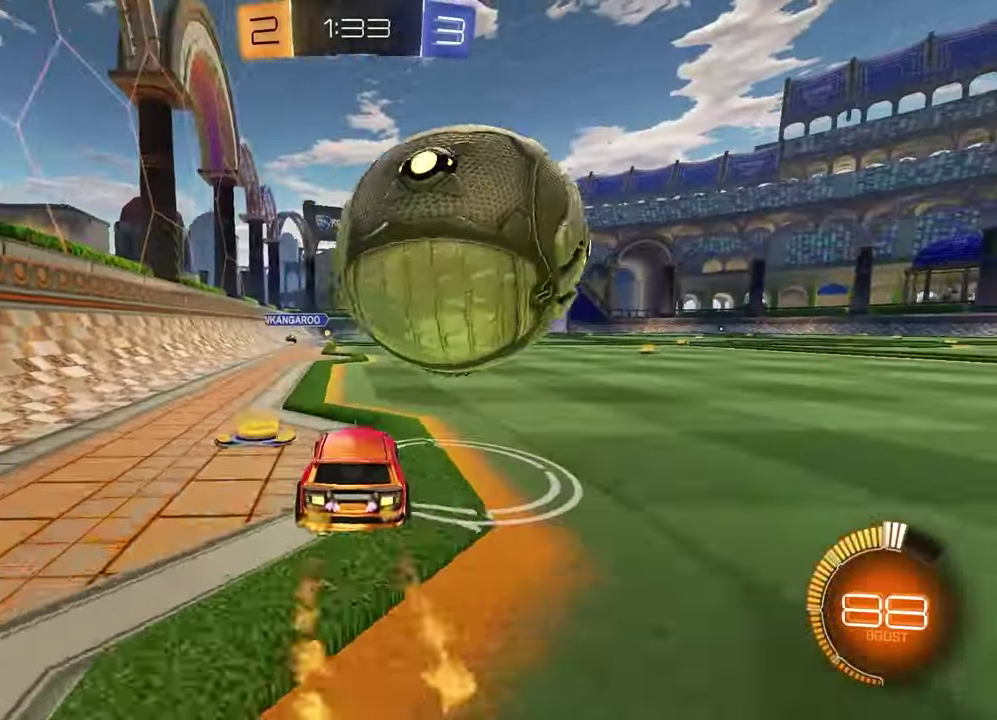
{"buttons": ["CROSS", "R1", "R2"], "left_stick": "down", "right_stick": "center", "events": [[217, "R2", "down"], [250, "CROSS", "down"], [267, "R1", "down"], [317, "left_stick", "down-left"], [400, "left_stick", "up-right"], [500, "left_stick", "down"]]}
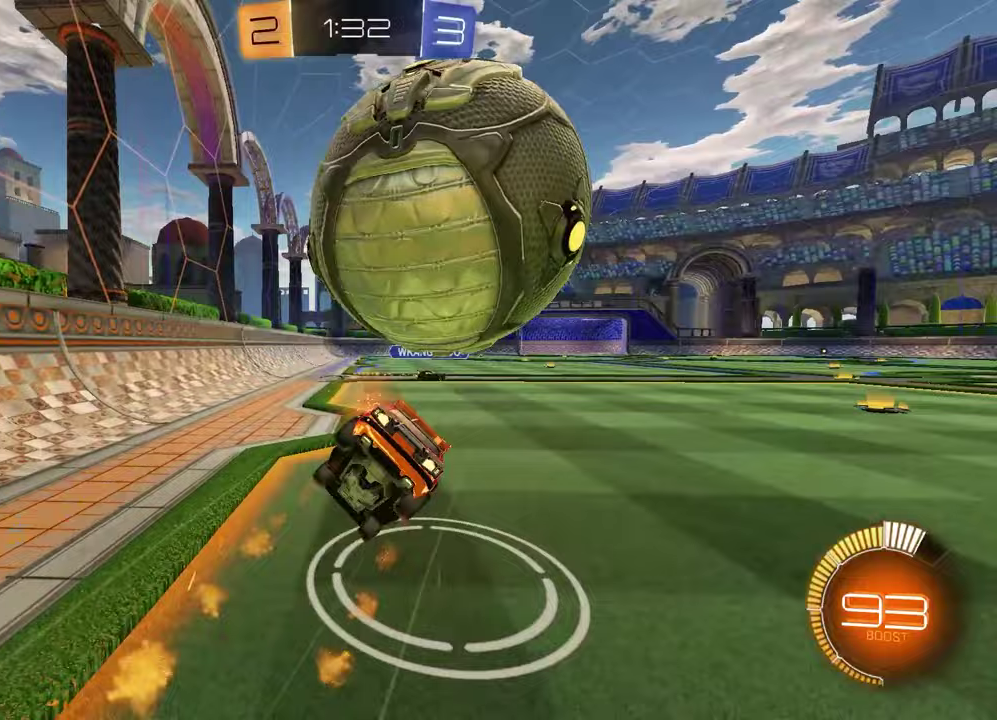
{"buttons": ["SQUARE"], "left_stick": "down-right", "right_stick": "center", "events": [[17, "CROSS", "up"], [33, "R1", "up"], [83, "R2", "up"], [83, "left_stick", "down-left"], [167, "left_stick", "down"], [300, "SQUARE", "down"], [300, "left_stick", "down-right"]]}
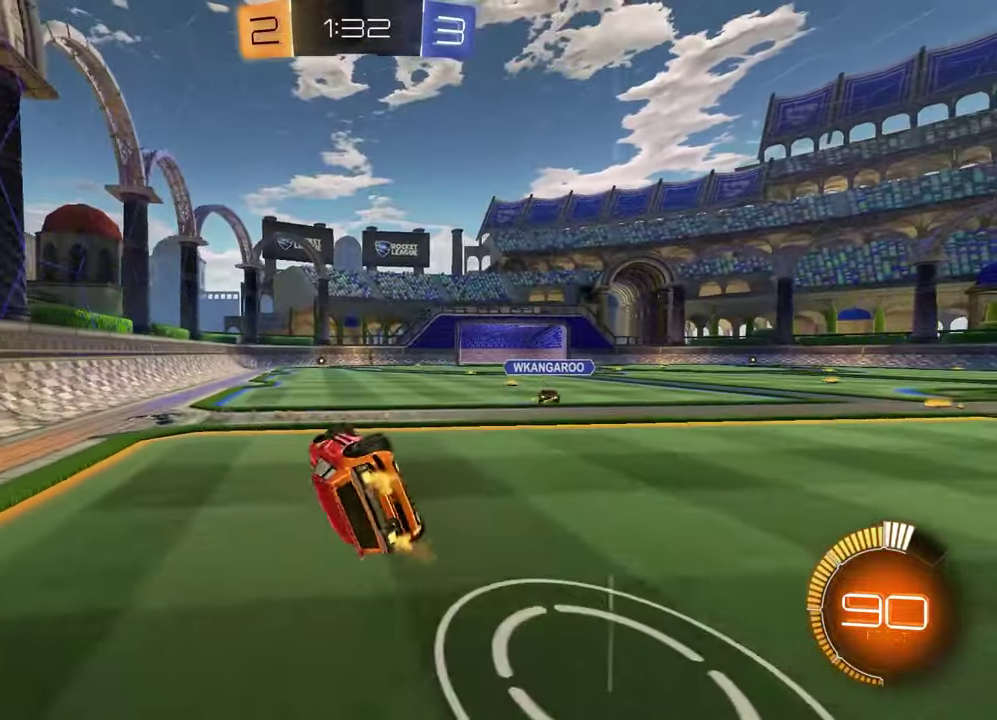
{"buttons": ["L2"], "left_stick": "center", "right_stick": "center"}
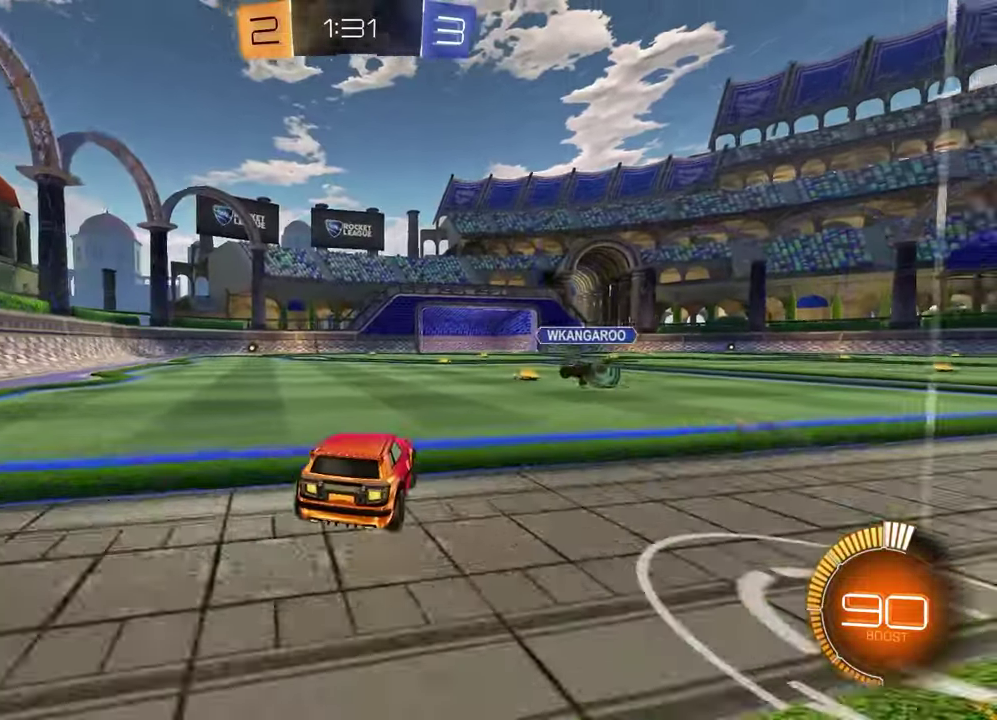
{"buttons": ["TRIANGLE", "L2"], "left_stick": "center", "right_stick": "center"}
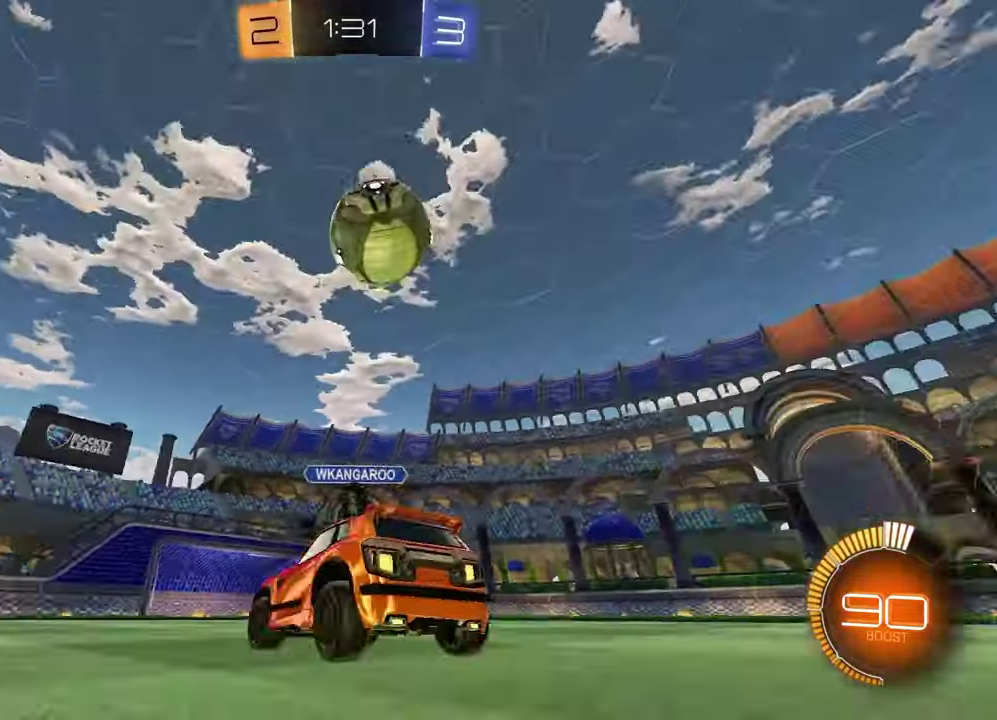
{"buttons": ["R2"], "left_stick": "left", "right_stick": "center", "events": [[83, "TRIANGLE", "up"], [367, "L2", "up"], [367, "R2", "down"], [433, "left_stick", "left"]]}
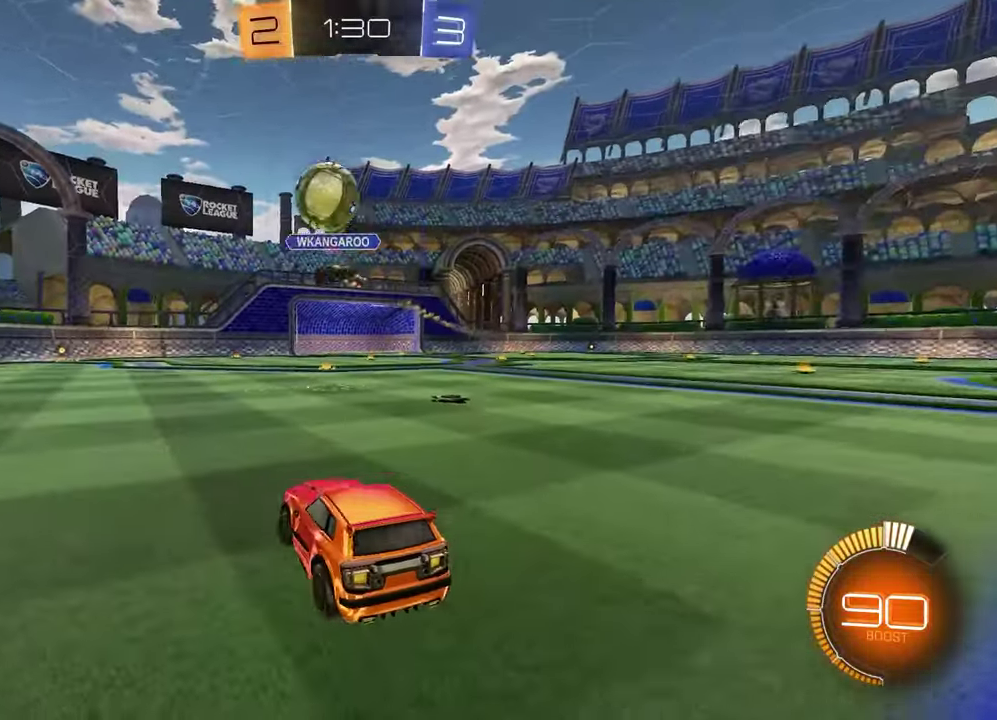
{"buttons": ["R2"], "left_stick": "left", "right_stick": "center", "events": []}
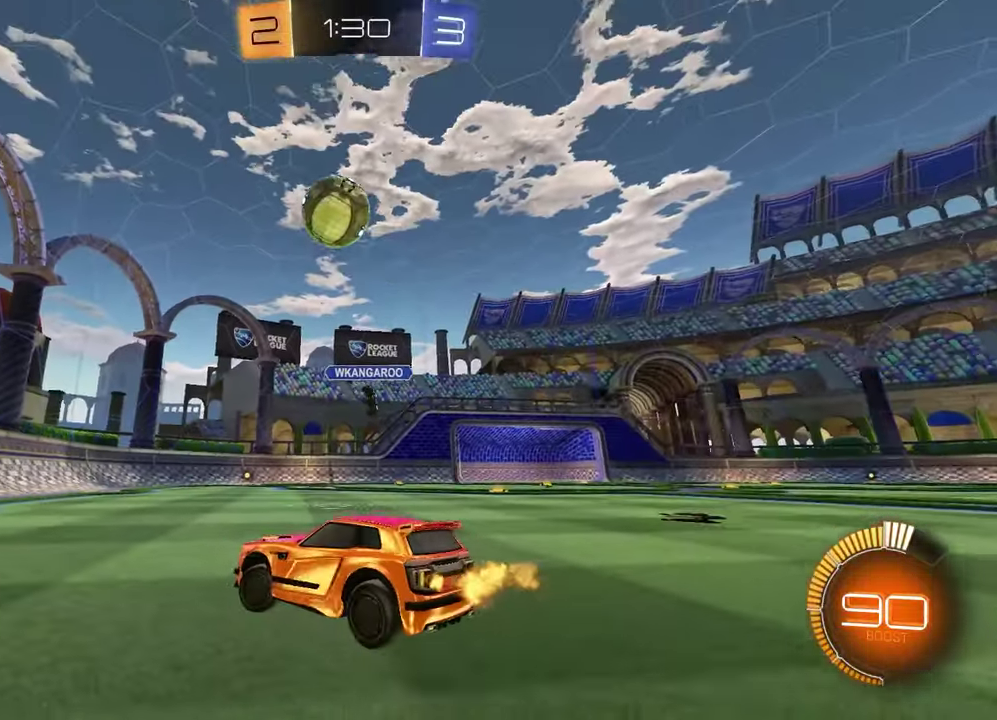
{"buttons": ["R2"], "left_stick": "center", "right_stick": "center", "events": [[250, "left_stick", "center"], [333, "left_stick", "up-right"], [500, "left_stick", "center"]]}
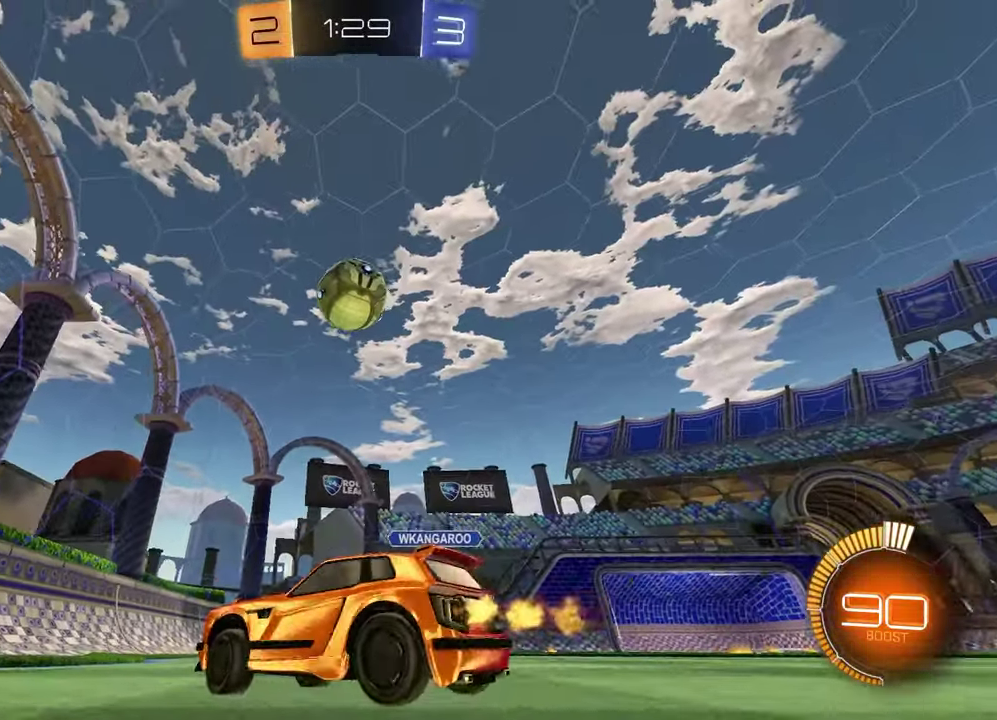
{"buttons": ["R1", "R2"], "left_stick": "down-right", "right_stick": "center", "events": [[117, "CROSS", "down"], [117, "left_stick", "down"], [183, "R1", "down"], [267, "CROSS", "up"], [300, "left_stick", "center"], [317, "CROSS", "down"], [400, "left_stick", "down-right"], [450, "CROSS", "up"]]}